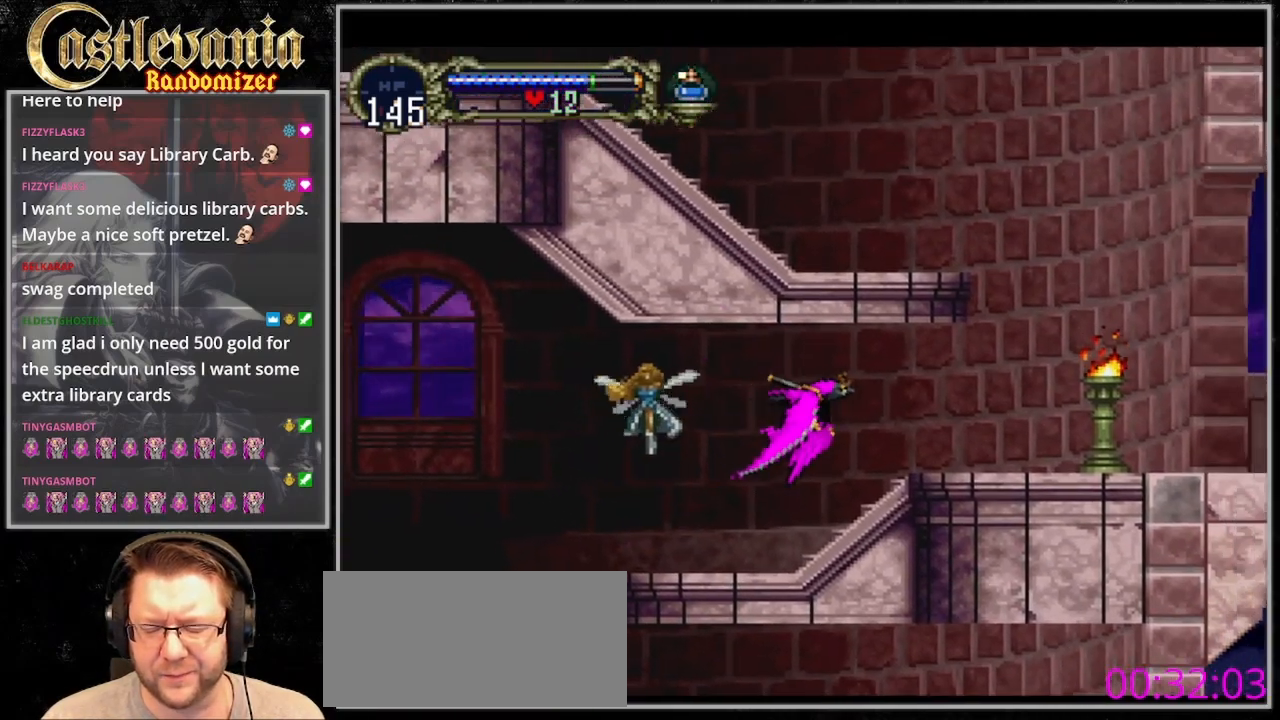
Gameplay with a controller (PlayStation layout); each line is a JSON object with the inputs held at the frame after it. "events" lists button and stick changes between this image and that frame as [ms after this image, input, new state], when the widget could be followed in between. Not read: DPAD_LEFT L3 R3.
{"buttons": ["DPAD_RIGHT"], "events": [[100, "DPAD_UP", "down"], [267, "DPAD_UP", "up"]]}
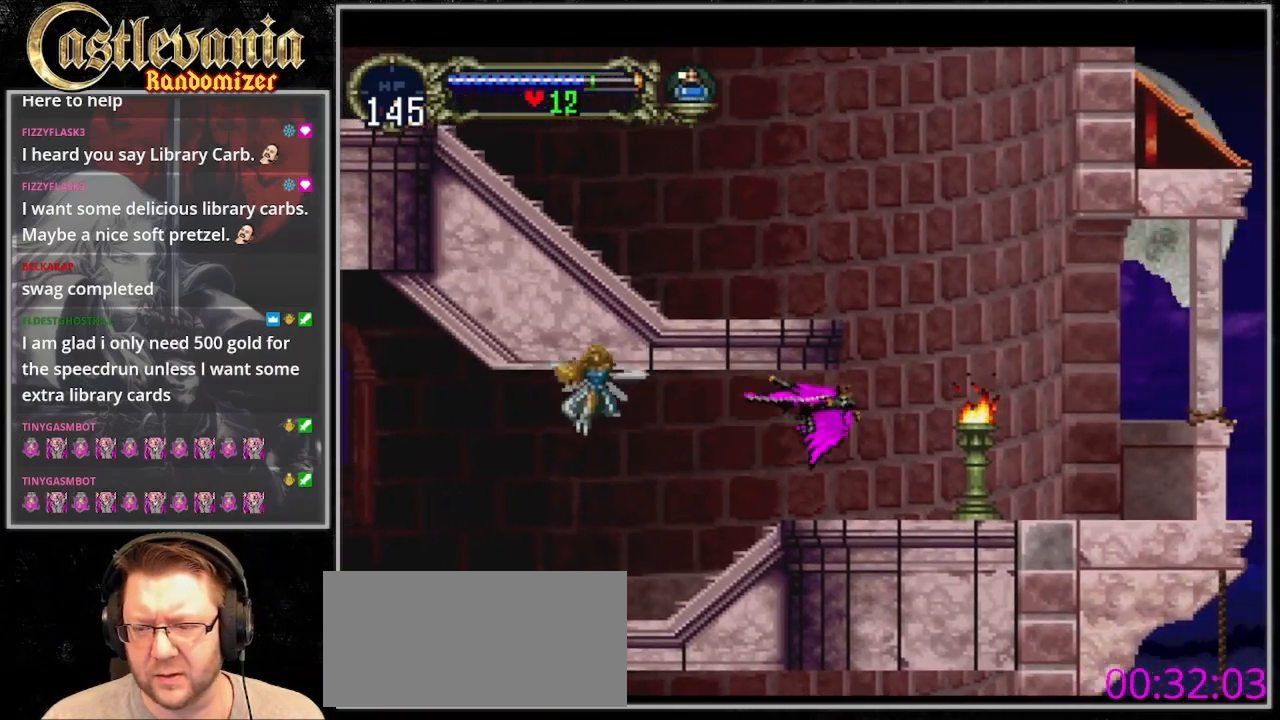
{"buttons": ["DPAD_UP"], "events": [[100, "DPAD_UP", "down"], [167, "DPAD_RIGHT", "up"]]}
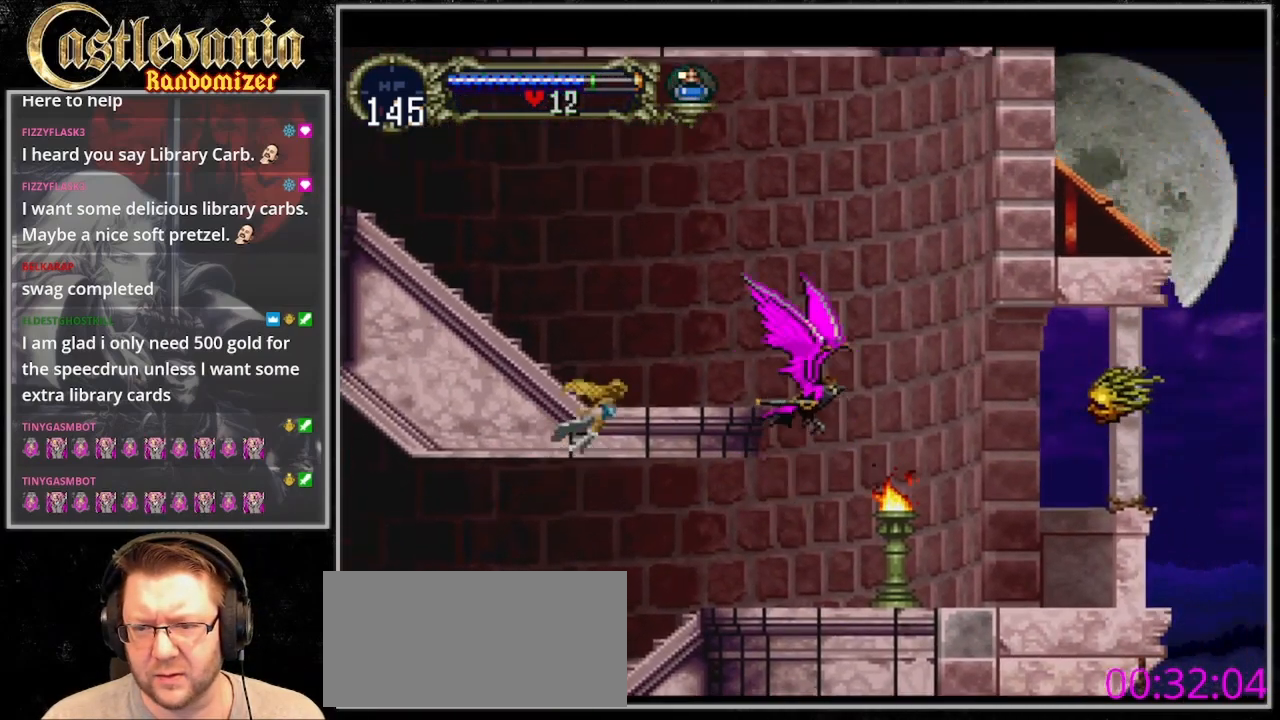
{"buttons": ["DPAD_UP"], "events": []}
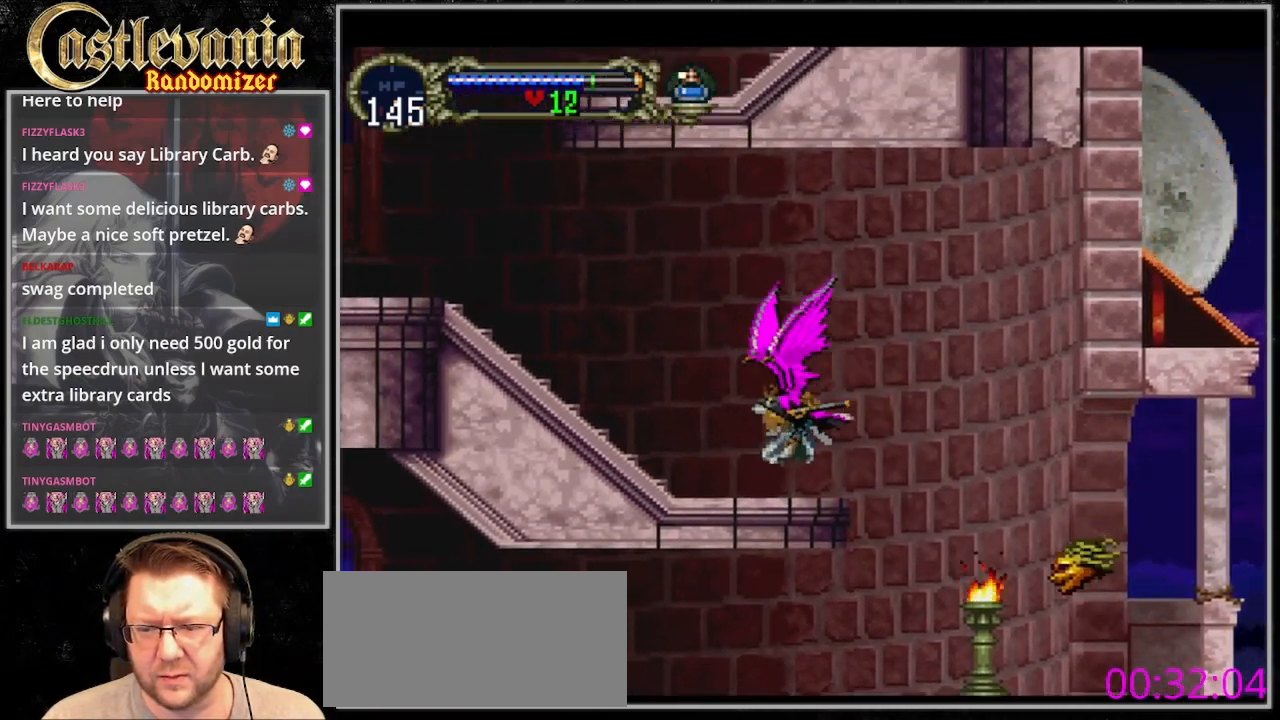
{"buttons": ["DPAD_UP"], "events": []}
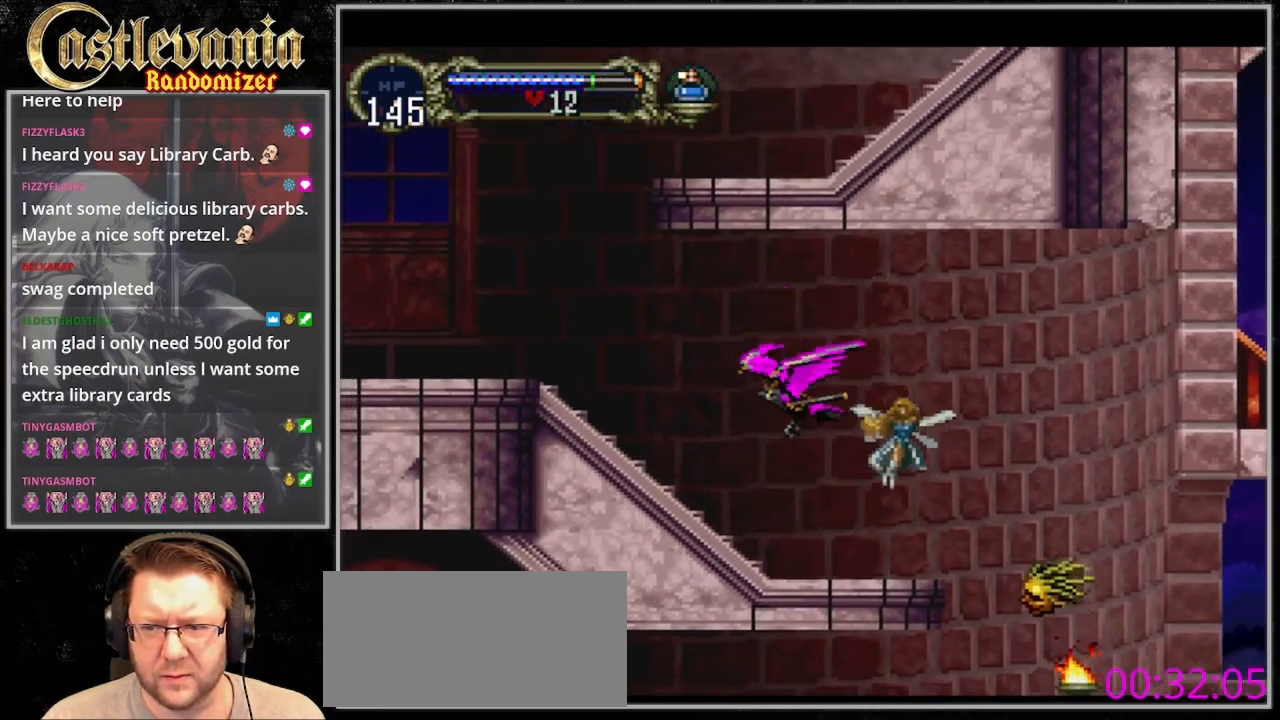
{"buttons": ["DPAD_UP"], "events": []}